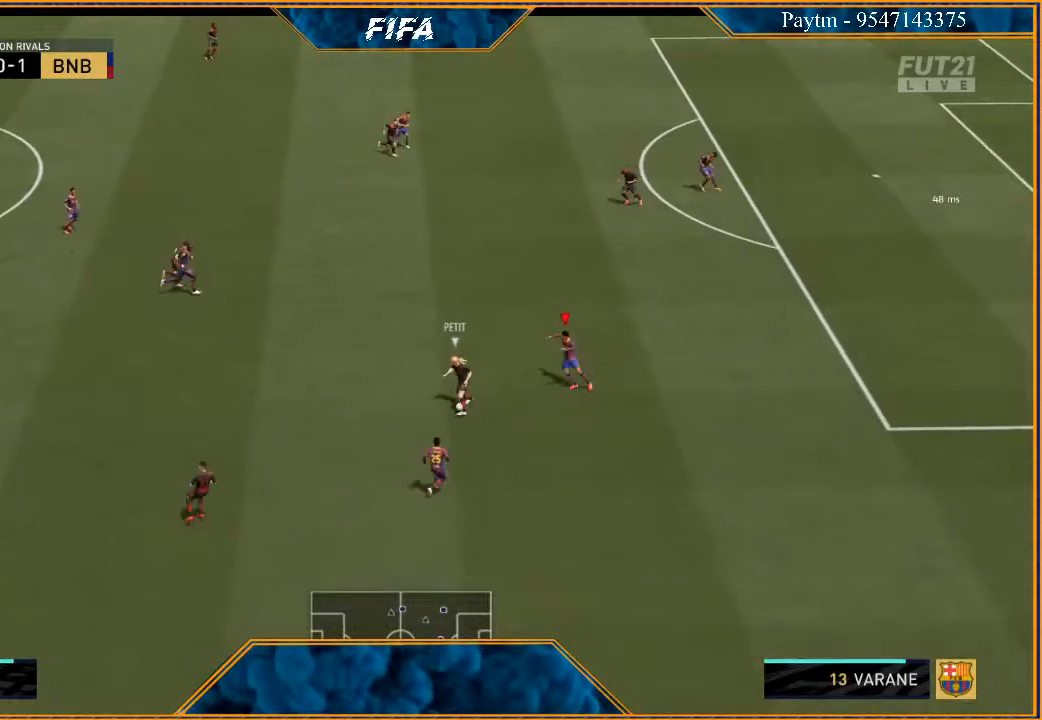
Gameplay with a controller (Xbox layout); each line is a JSON object with the inputs held at the frame after it. "events" lists button and stick changes between this image and that frame as [ms after this image, input, new state], when the widget could be followed in between.
{"buttons": ["L2", "R2"], "left_stick": "left", "right_stick": "center", "events": [[167, "B", "down"], [233, "B", "up"], [233, "left_stick", "left"]]}
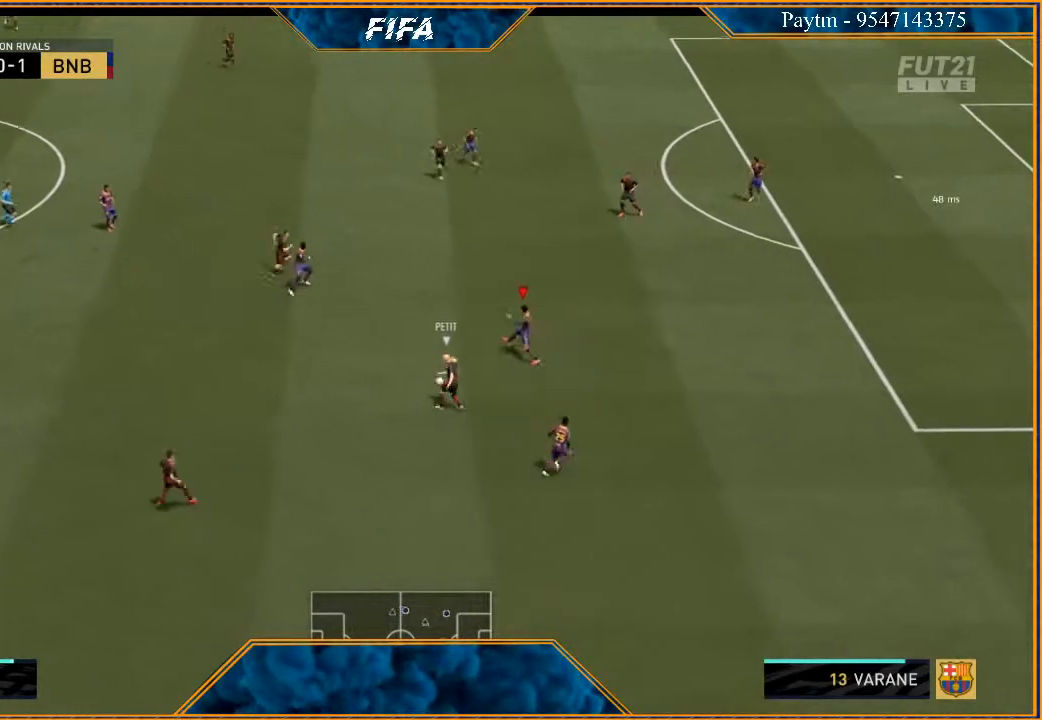
{"buttons": ["L1", "R2"], "left_stick": "down-right", "right_stick": "center", "events": [[100, "left_stick", "down-left"], [133, "L2", "up"], [200, "left_stick", "down"], [367, "left_stick", "down-right"], [400, "L1", "down"]]}
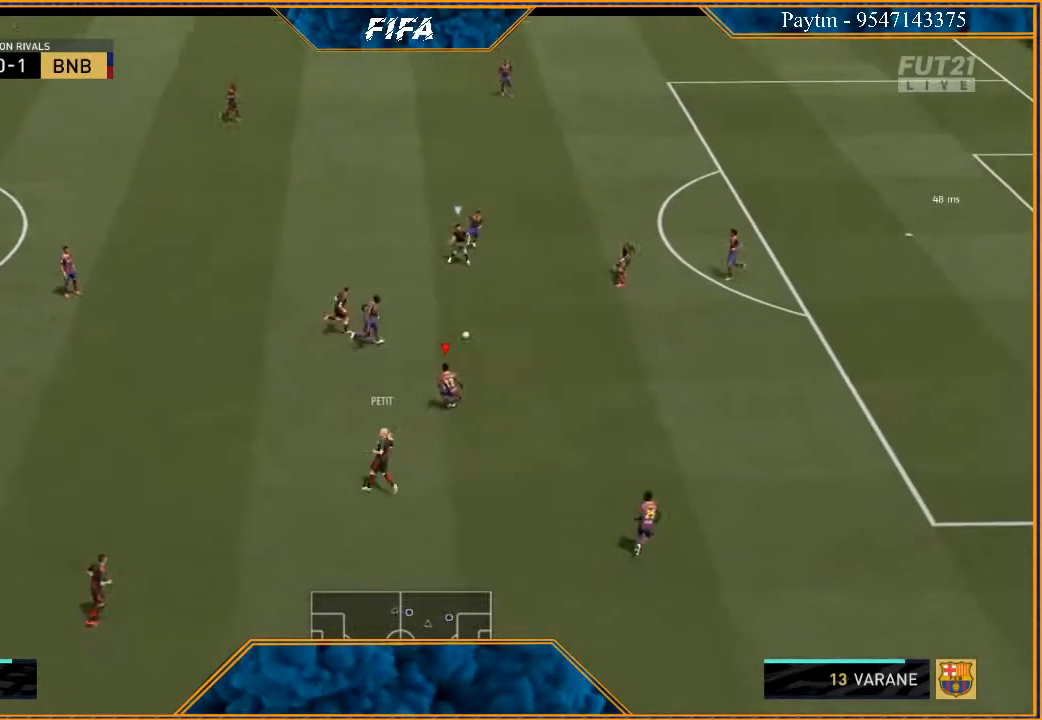
{"buttons": ["L2", "R2"], "left_stick": "down-right", "right_stick": "center", "events": [[67, "L1", "up"], [333, "L2", "down"]]}
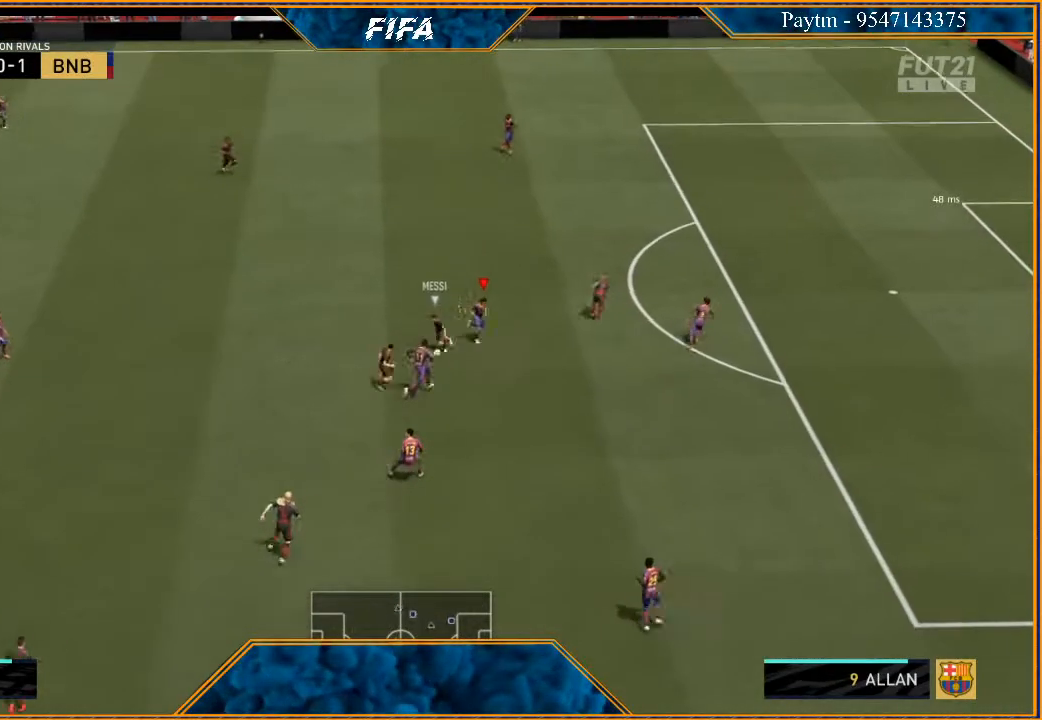
{"buttons": ["L2", "R2"], "left_stick": "up", "right_stick": "center", "events": [[267, "left_stick", "center"], [333, "left_stick", "up"]]}
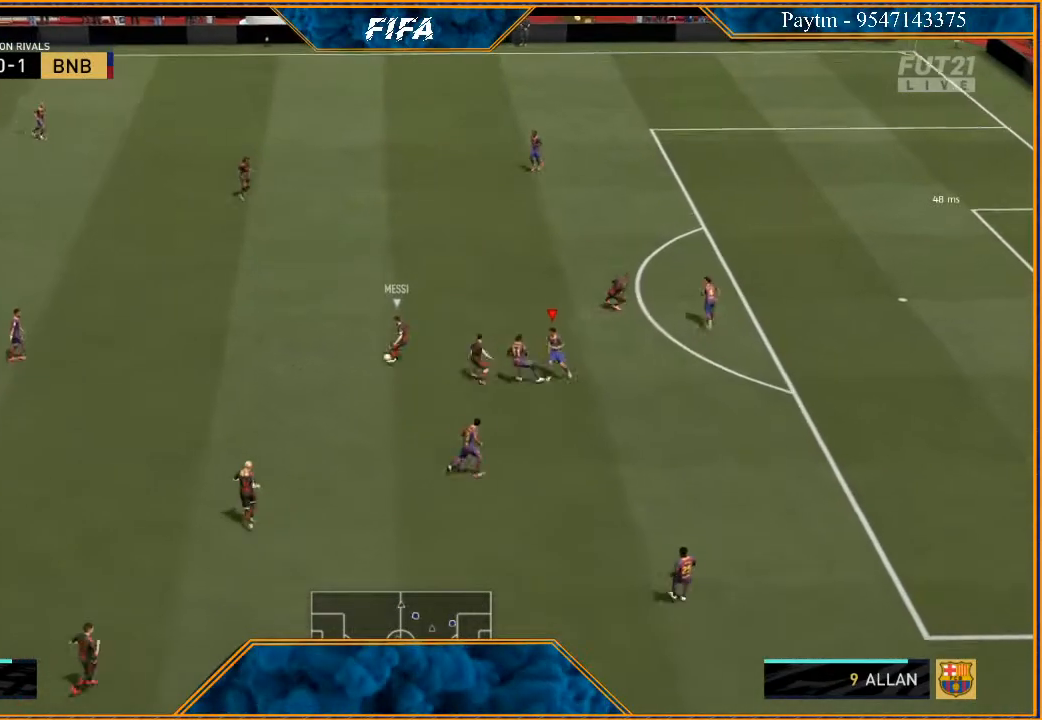
{"buttons": ["L2", "R2"], "left_stick": "up", "right_stick": "center", "events": []}
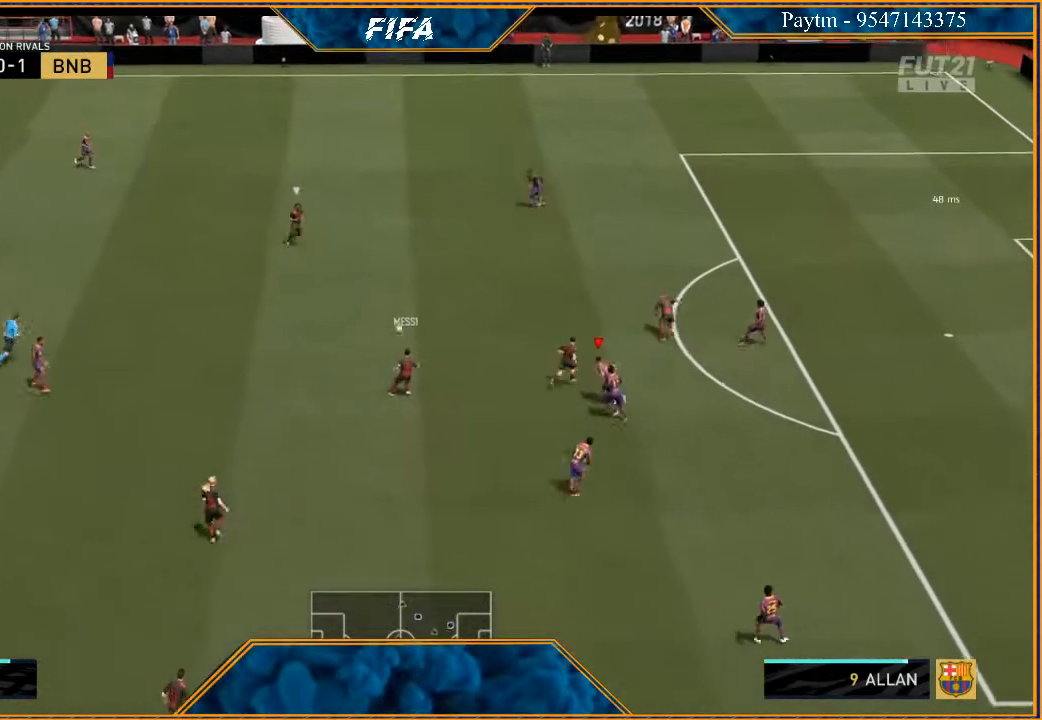
{"buttons": ["L2", "R2"], "left_stick": "up", "right_stick": "center", "events": []}
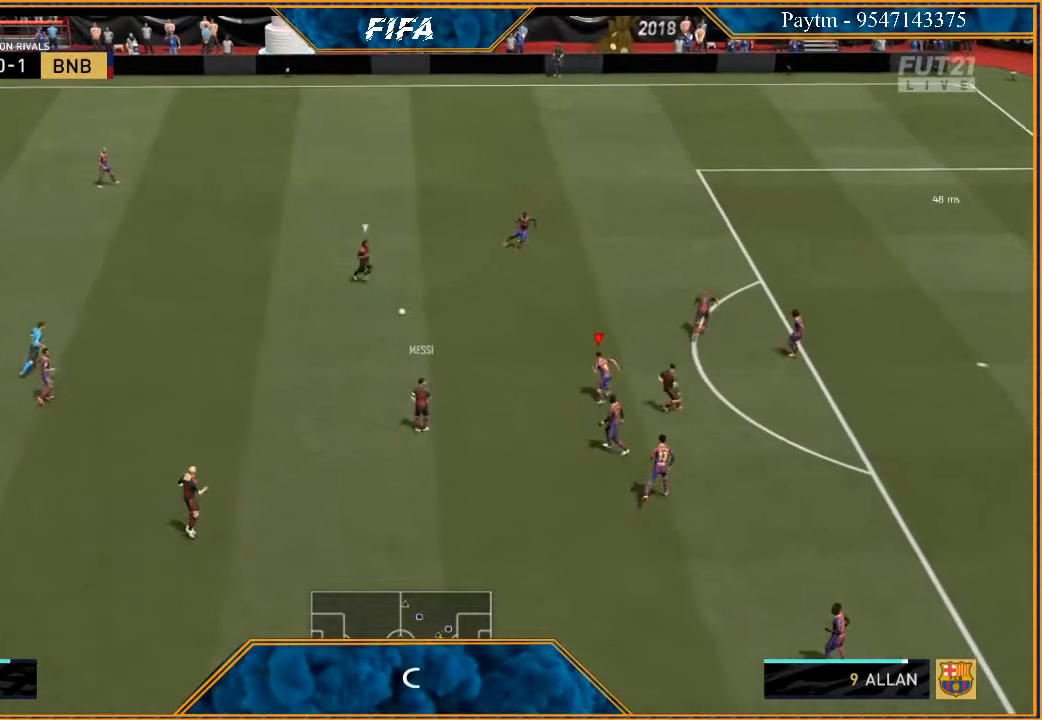
{"buttons": ["L2", "R2"], "left_stick": "up-right", "right_stick": "center", "events": [[333, "left_stick", "up-right"]]}
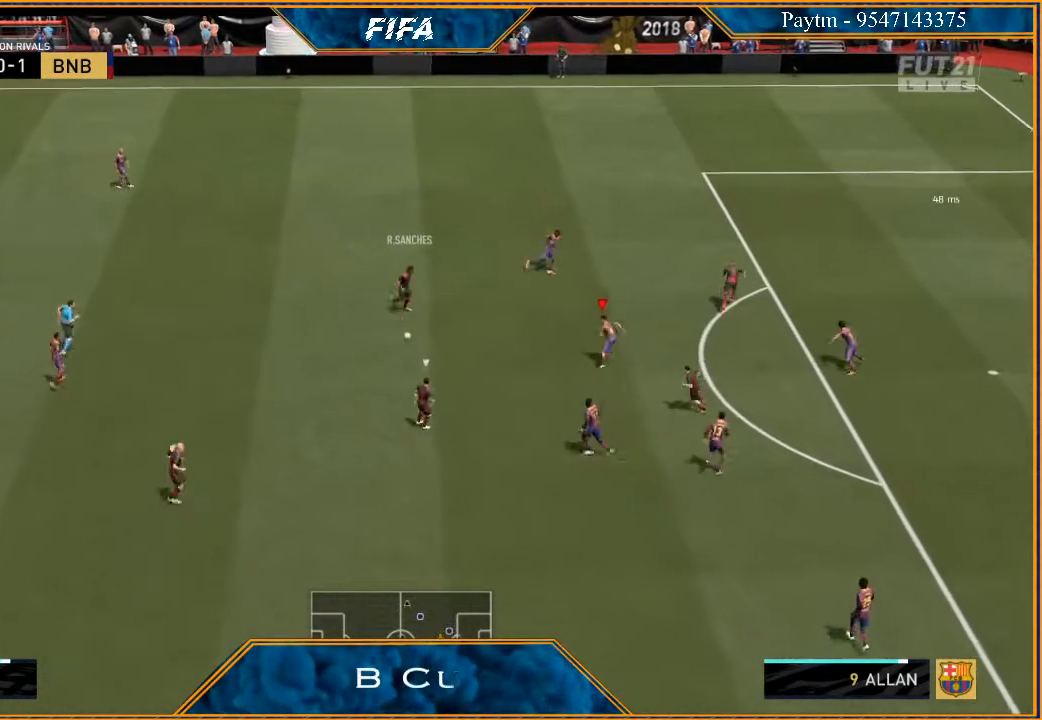
{"buttons": ["L2", "R2"], "left_stick": "down-right", "right_stick": "center", "events": [[100, "left_stick", "right"], [367, "left_stick", "down-right"]]}
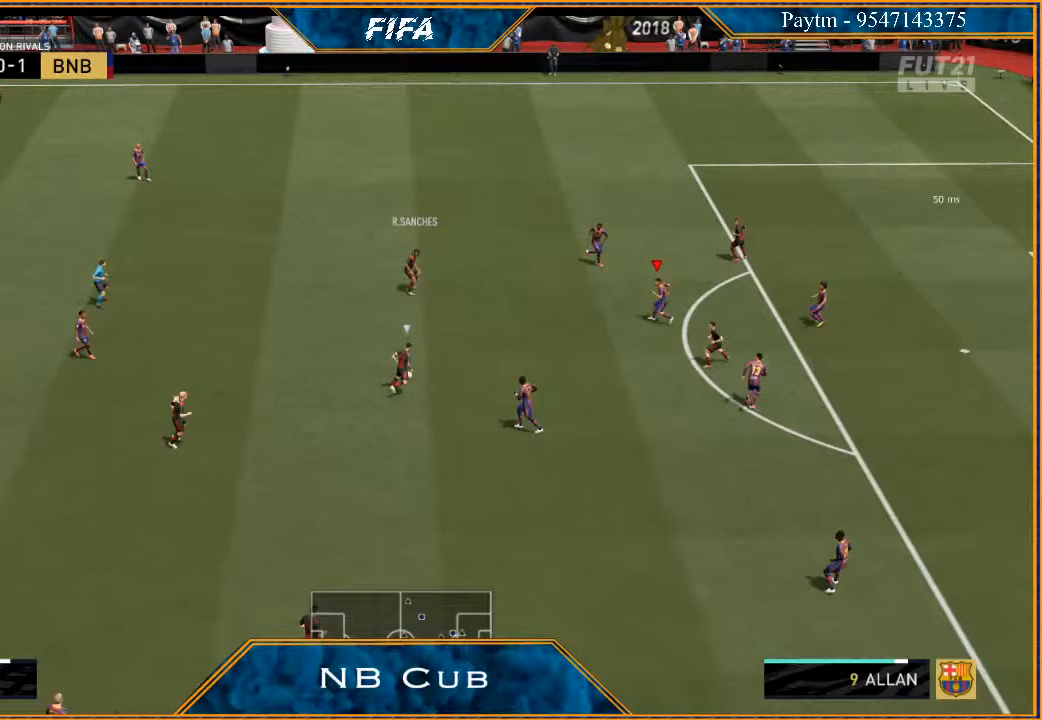
{"buttons": ["L2", "R2"], "left_stick": "down-left", "right_stick": "center", "events": [[33, "left_stick", "down"], [233, "left_stick", "down-left"]]}
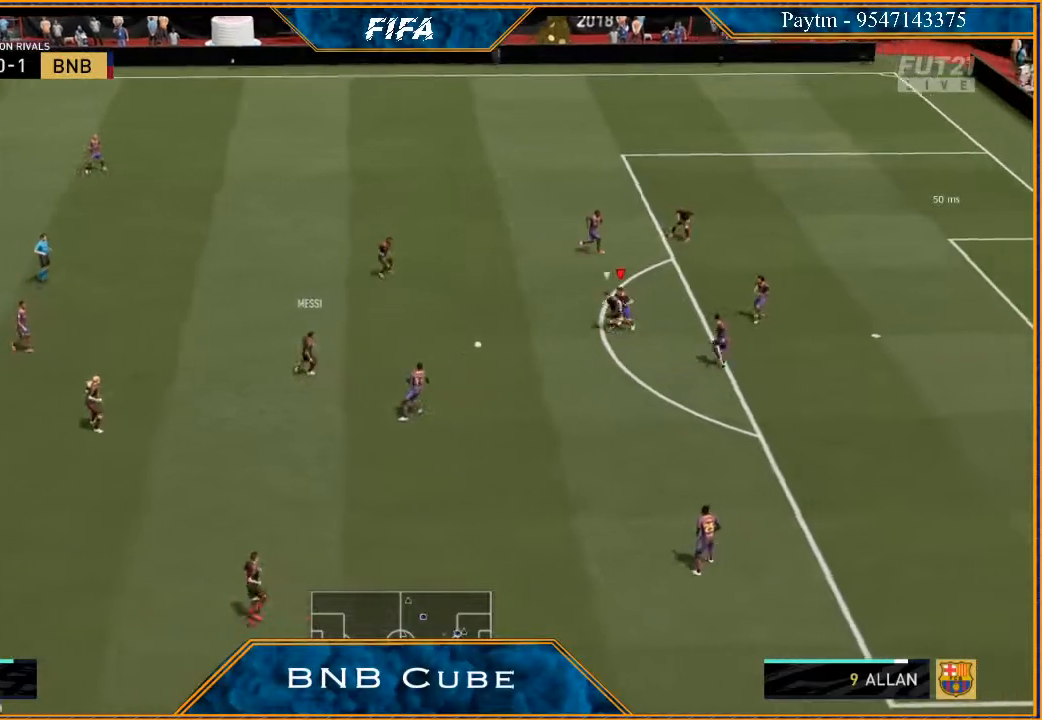
{"buttons": ["L2", "R2"], "left_stick": "up-left", "right_stick": "center", "events": [[200, "left_stick", "left"], [500, "left_stick", "up-left"]]}
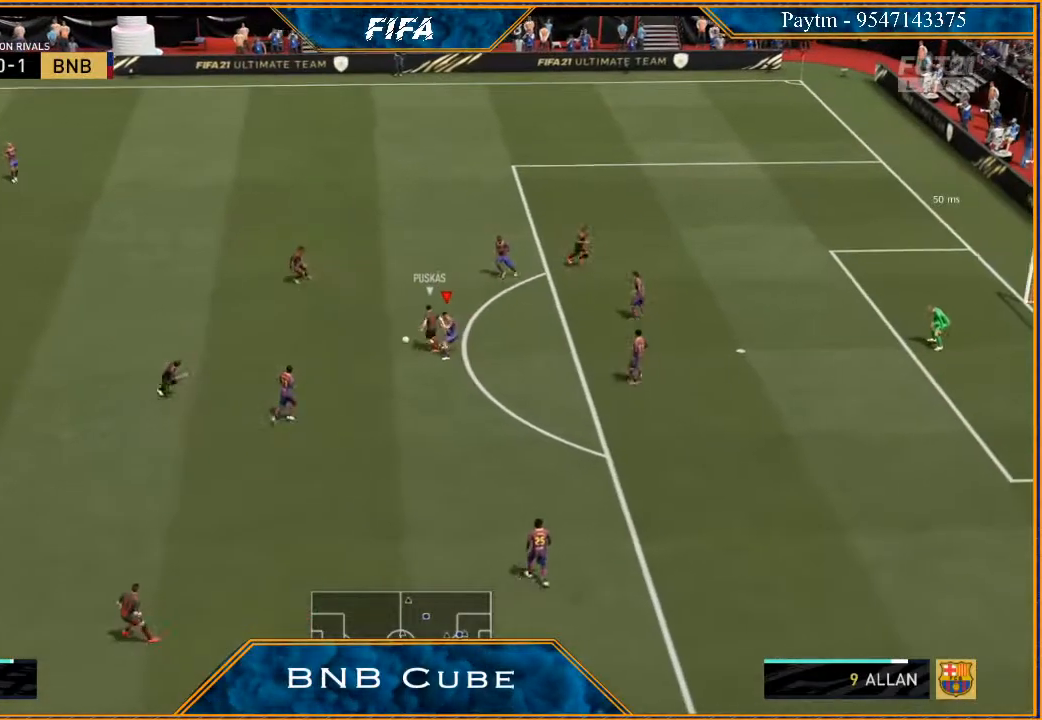
{"buttons": ["L2", "R2"], "left_stick": "up", "right_stick": "center", "events": [[233, "left_stick", "up"]]}
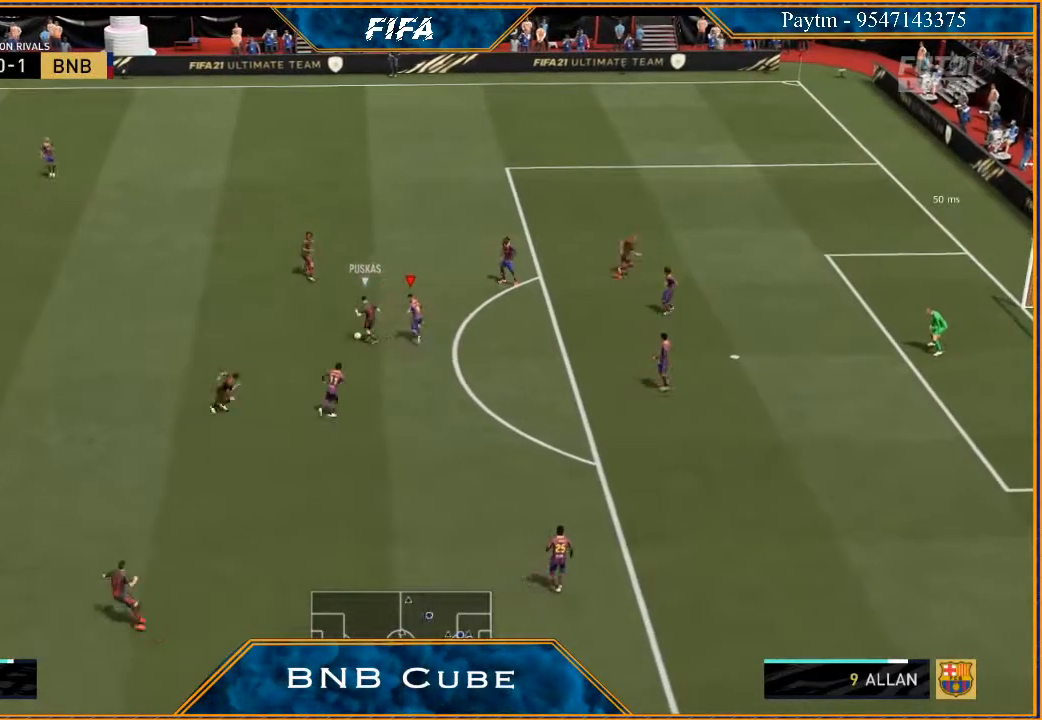
{"buttons": ["L2", "R2"], "left_stick": "up-left", "right_stick": "center", "events": [[233, "left_stick", "up-left"]]}
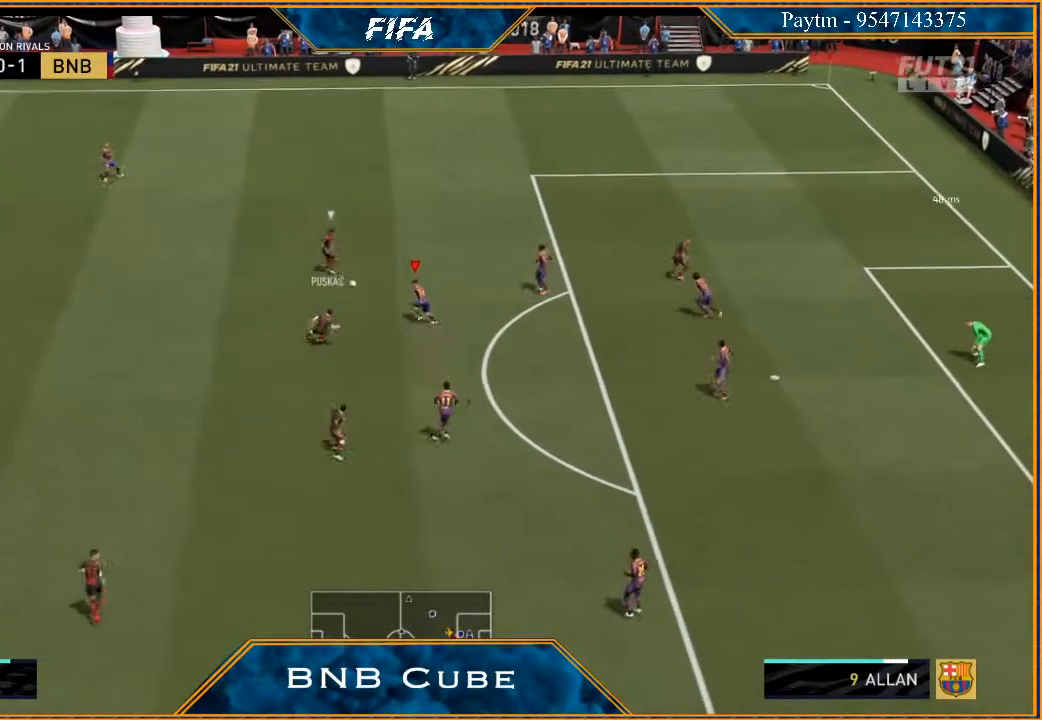
{"buttons": ["L2", "R2"], "left_stick": "up", "right_stick": "center", "events": [[267, "left_stick", "up"]]}
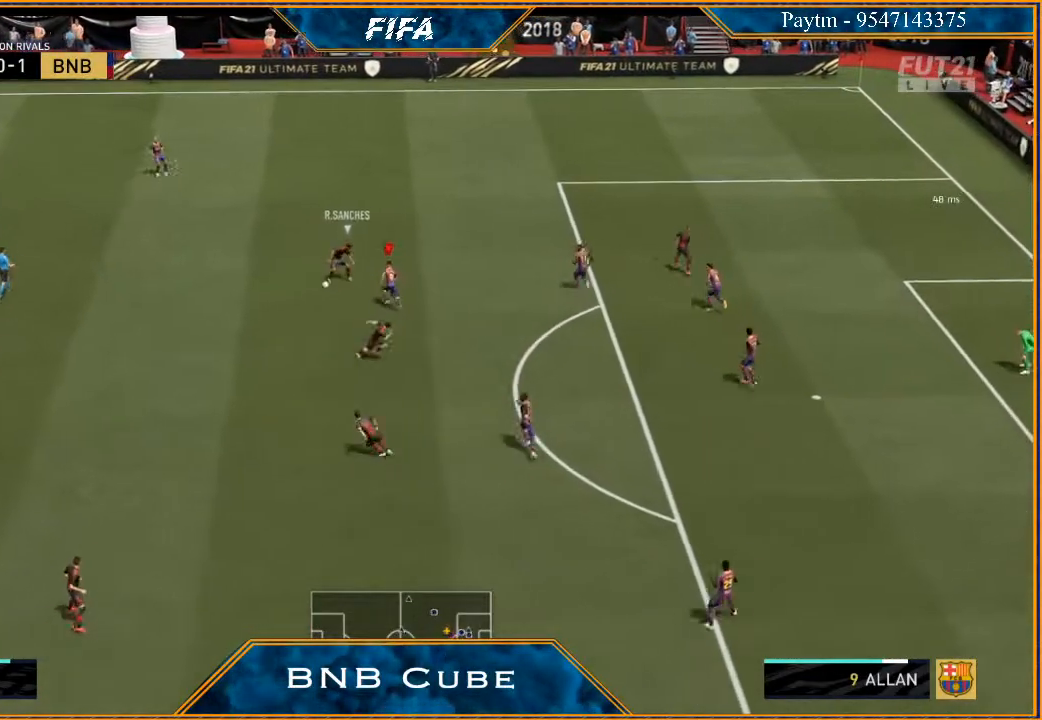
{"buttons": ["L2", "R2"], "left_stick": "down-right", "right_stick": "center", "events": [[267, "left_stick", "right"], [467, "left_stick", "down-right"]]}
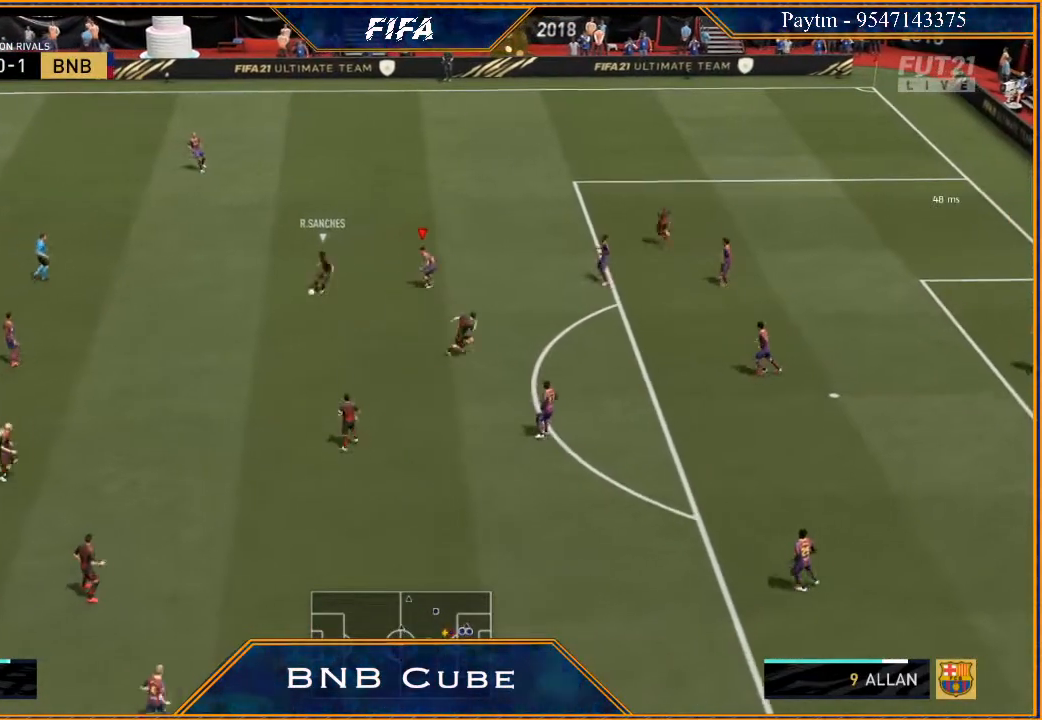
{"buttons": ["L2", "R2"], "left_stick": "down-right", "right_stick": "center", "events": []}
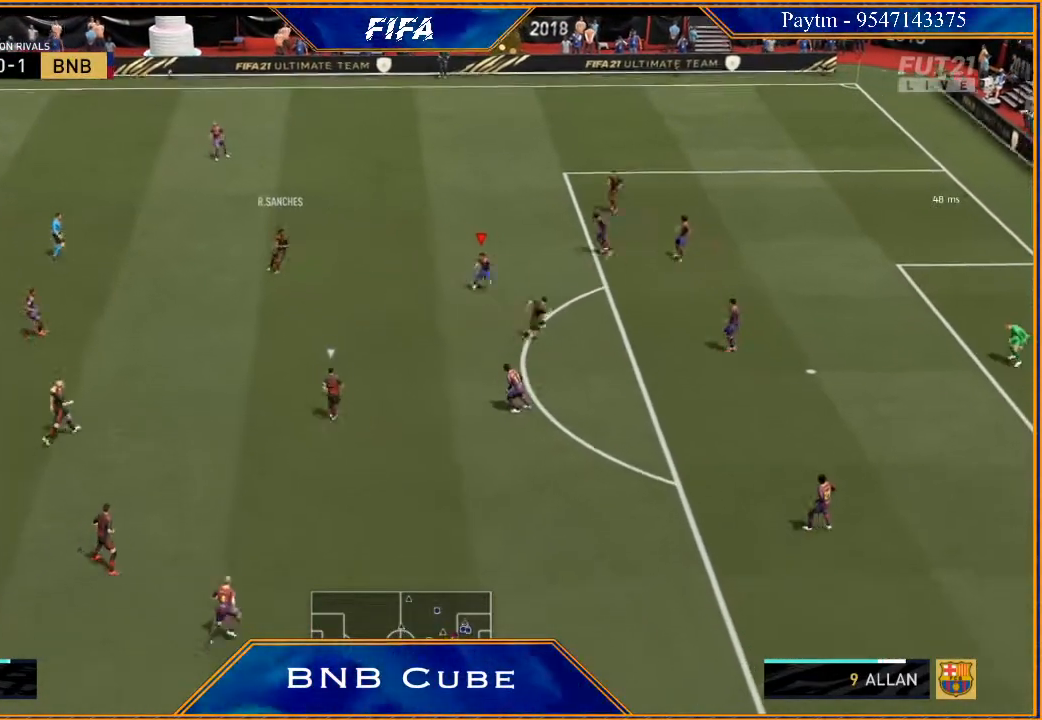
{"buttons": ["L2", "R2"], "left_stick": "down", "right_stick": "center", "events": [[33, "left_stick", "down"]]}
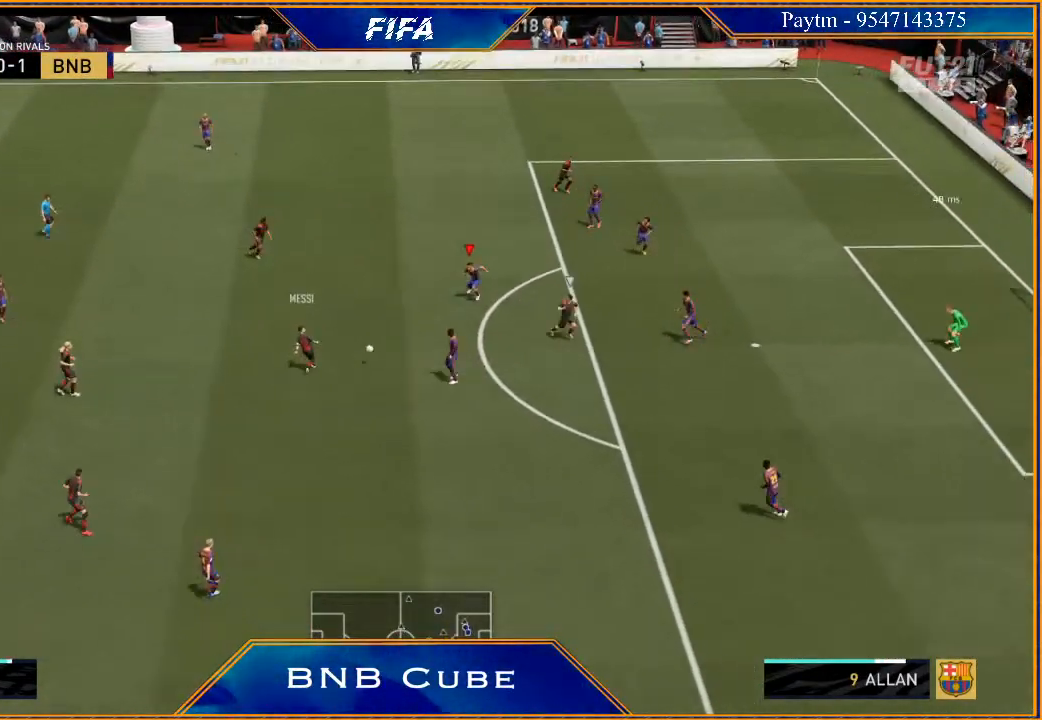
{"buttons": ["L2", "R2"], "left_stick": "down-right", "right_stick": "center", "events": [[367, "left_stick", "down-right"]]}
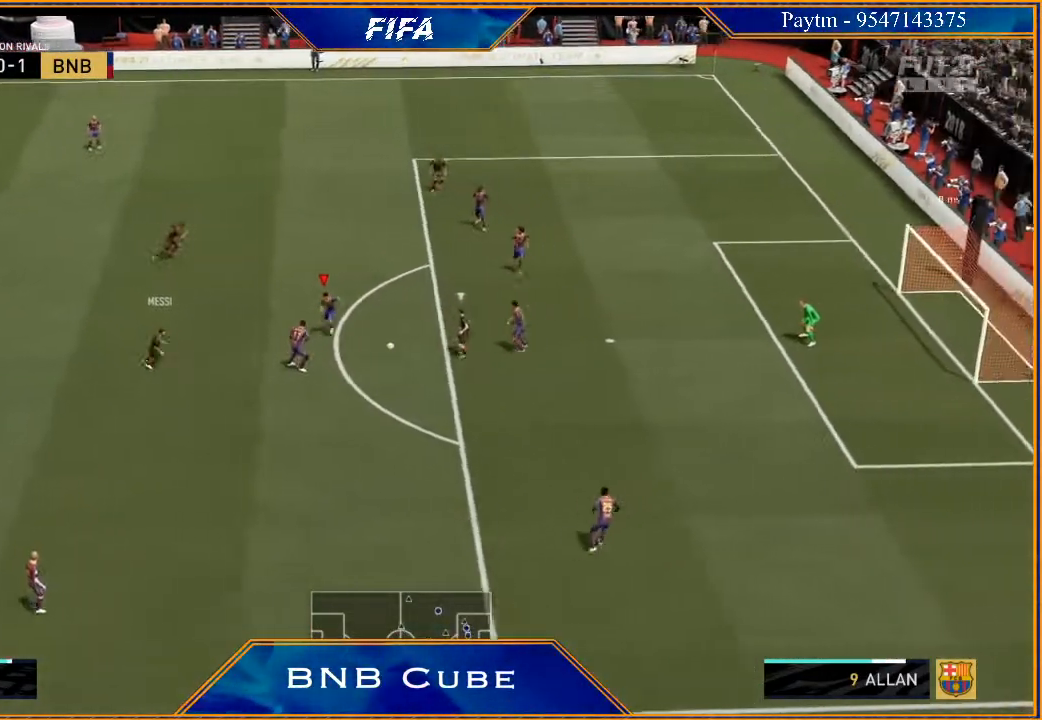
{"buttons": ["L2", "R2"], "left_stick": "right", "right_stick": "center", "events": [[33, "left_stick", "right"]]}
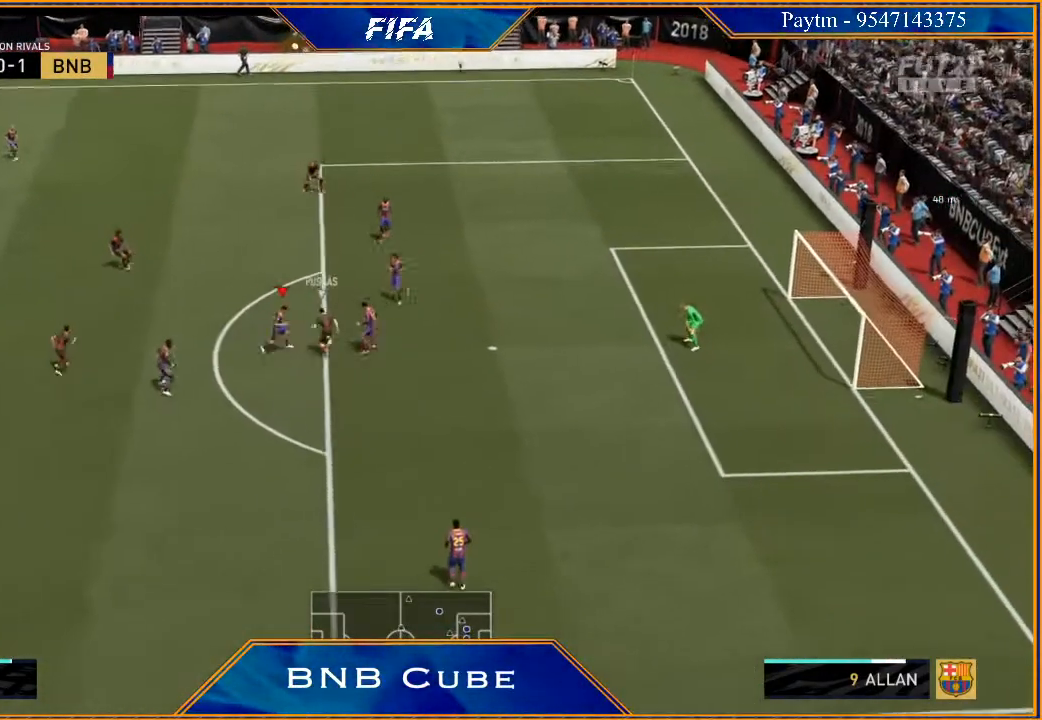
{"buttons": ["L2", "R2"], "left_stick": "up-right", "right_stick": "center", "events": [[33, "left_stick", "up-right"]]}
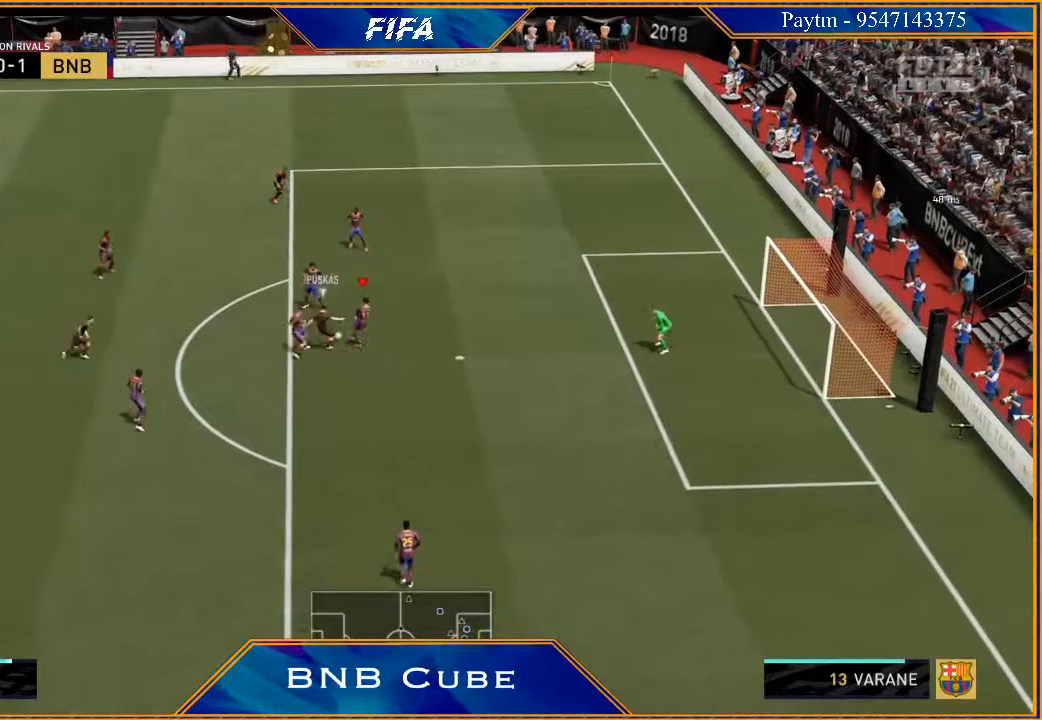
{"buttons": ["L2", "R2"], "left_stick": "up", "right_stick": "center", "events": [[500, "left_stick", "up"]]}
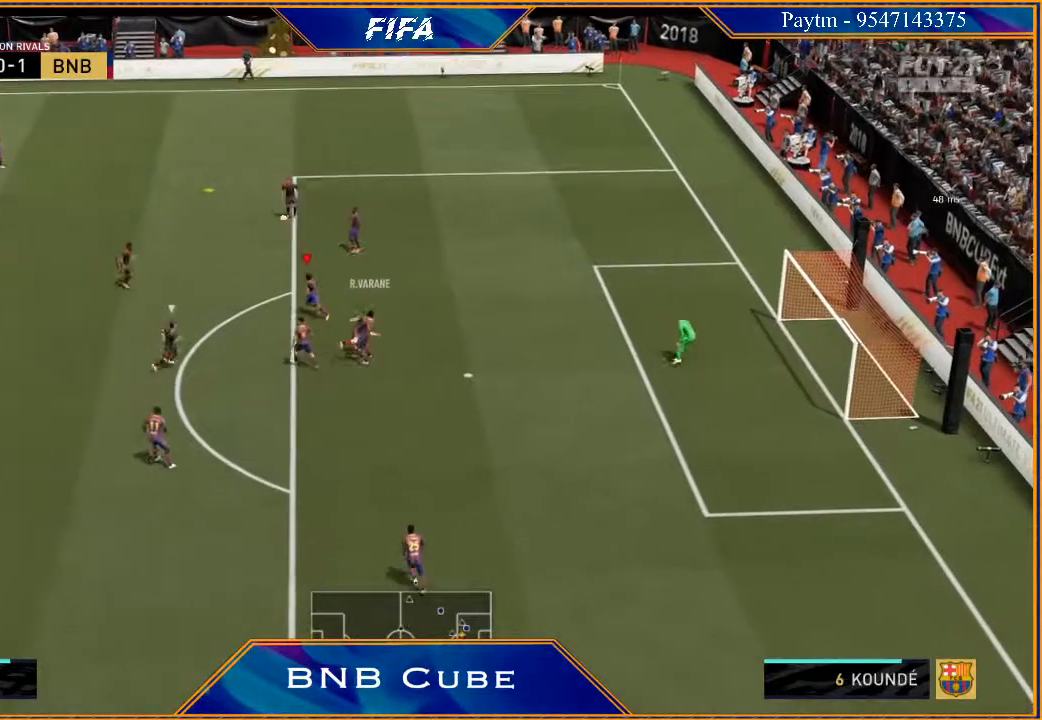
{"buttons": ["R2"], "left_stick": "up-left", "right_stick": "center", "events": [[200, "left_stick", "up-left"], [300, "L2", "up"]]}
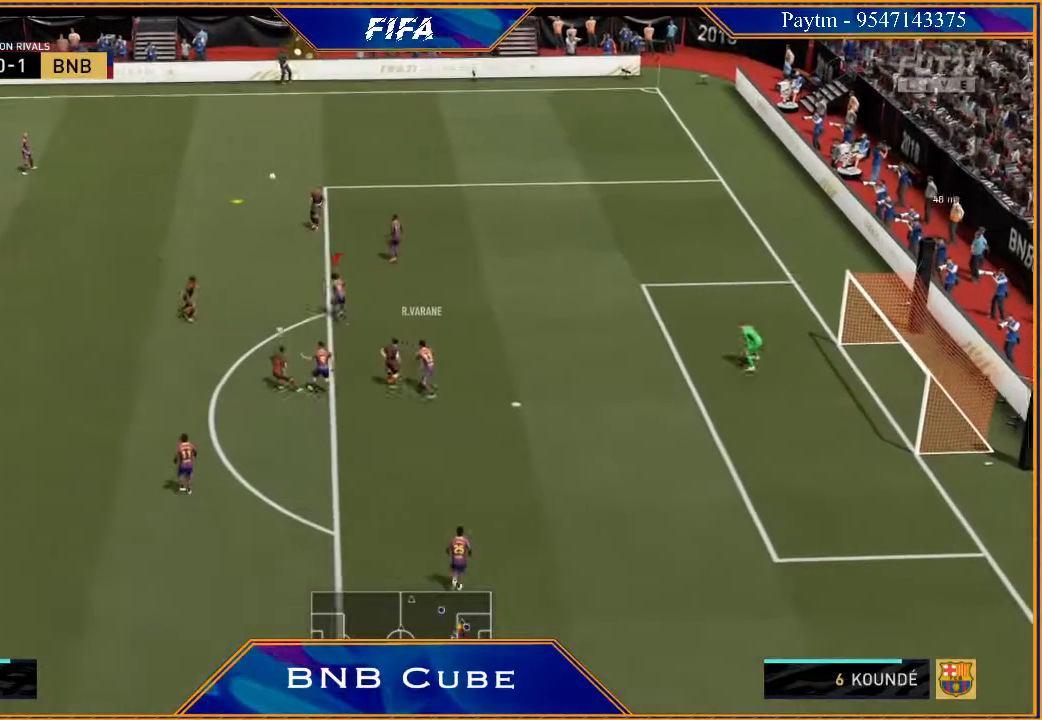
{"buttons": ["R2"], "left_stick": "up-left", "right_stick": "center", "events": [[200, "L1", "down"], [400, "L1", "up"]]}
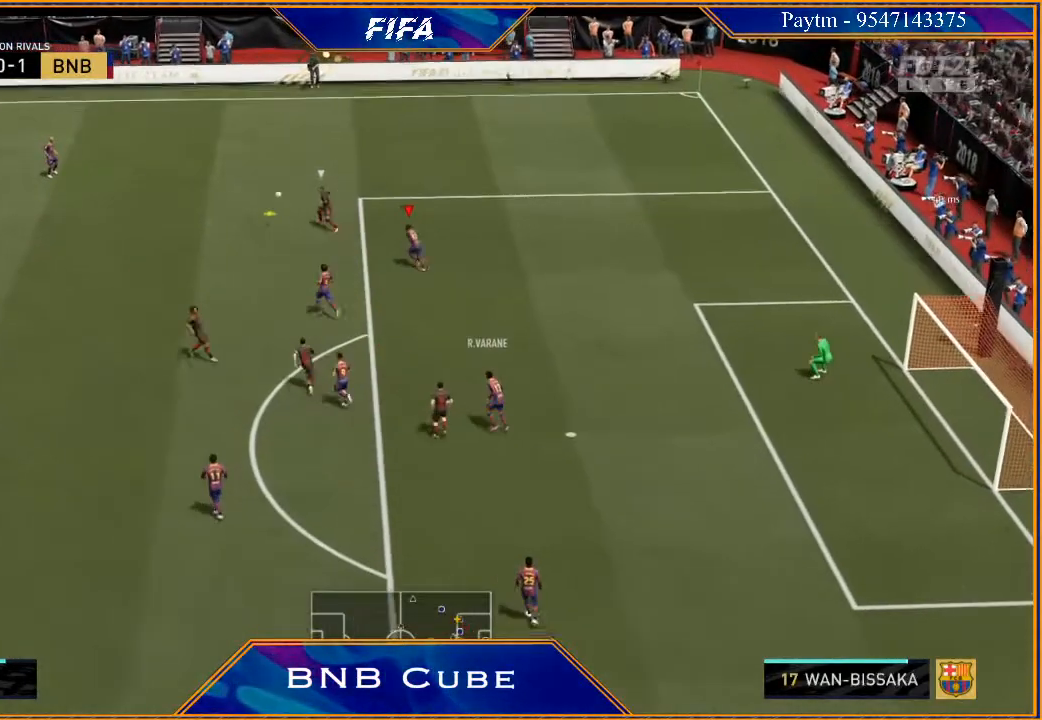
{"buttons": ["L2", "R2"], "left_stick": "up-left", "right_stick": "center", "events": [[500, "L2", "down"]]}
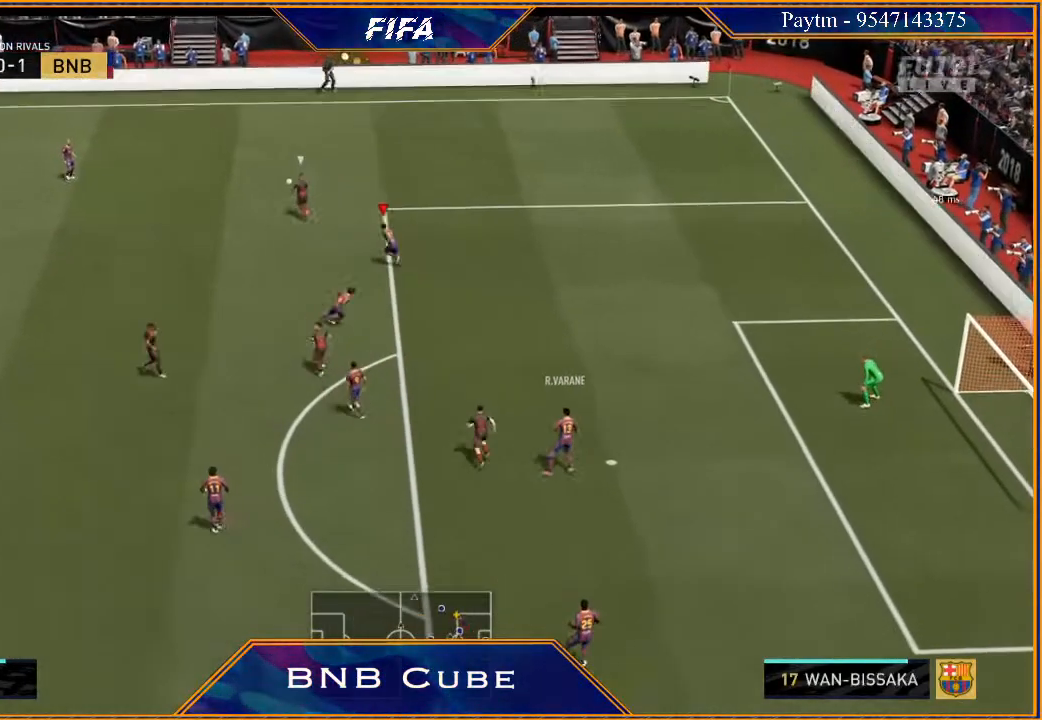
{"buttons": ["L2", "R2"], "left_stick": "up-left", "right_stick": "center", "events": [[100, "left_stick", "up"], [300, "left_stick", "up-left"]]}
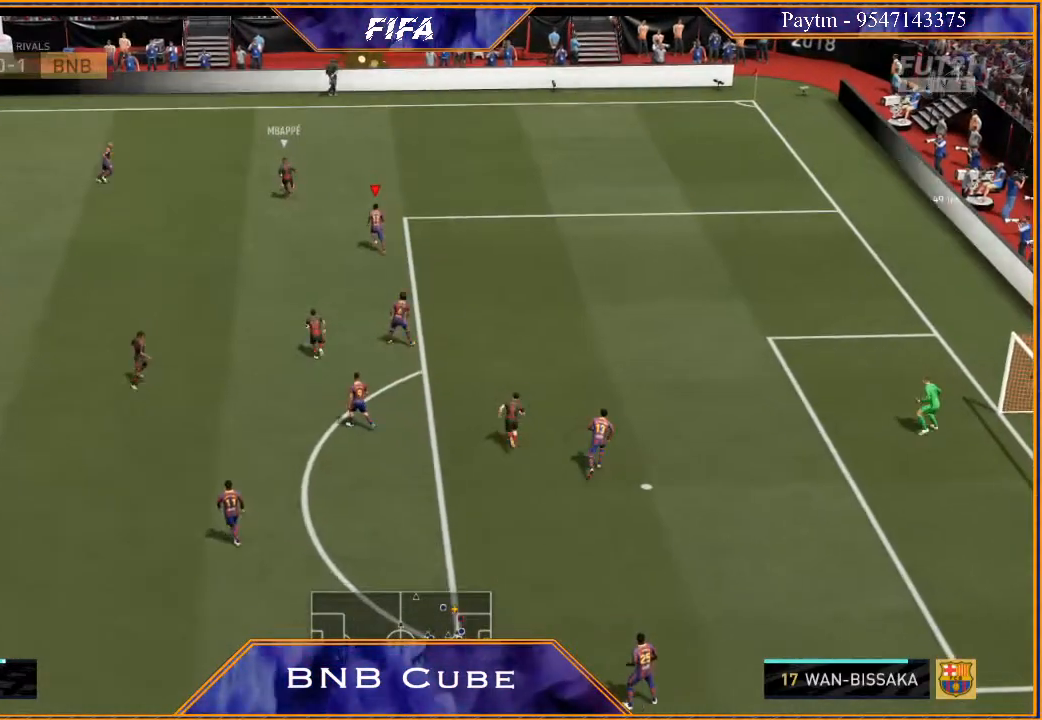
{"buttons": ["L2", "R2"], "left_stick": "left", "right_stick": "center", "events": [[467, "left_stick", "left"]]}
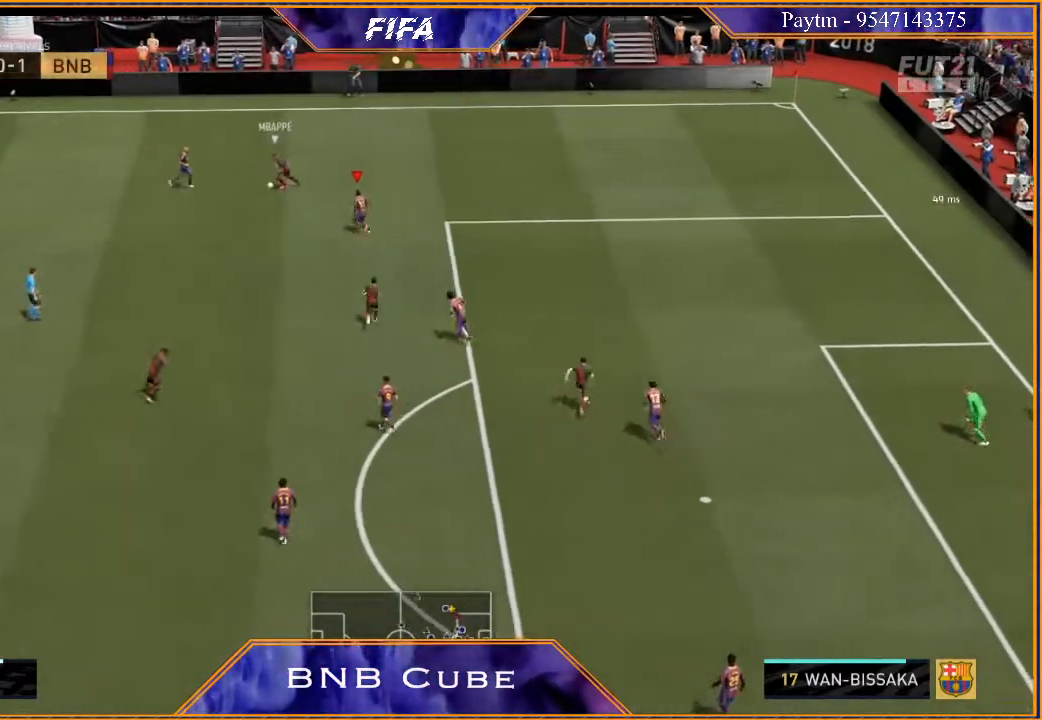
{"buttons": ["L2", "R2"], "left_stick": "left", "right_stick": "center", "events": [[100, "left_stick", "up-left"], [133, "B", "down"], [267, "B", "up"], [333, "left_stick", "left"]]}
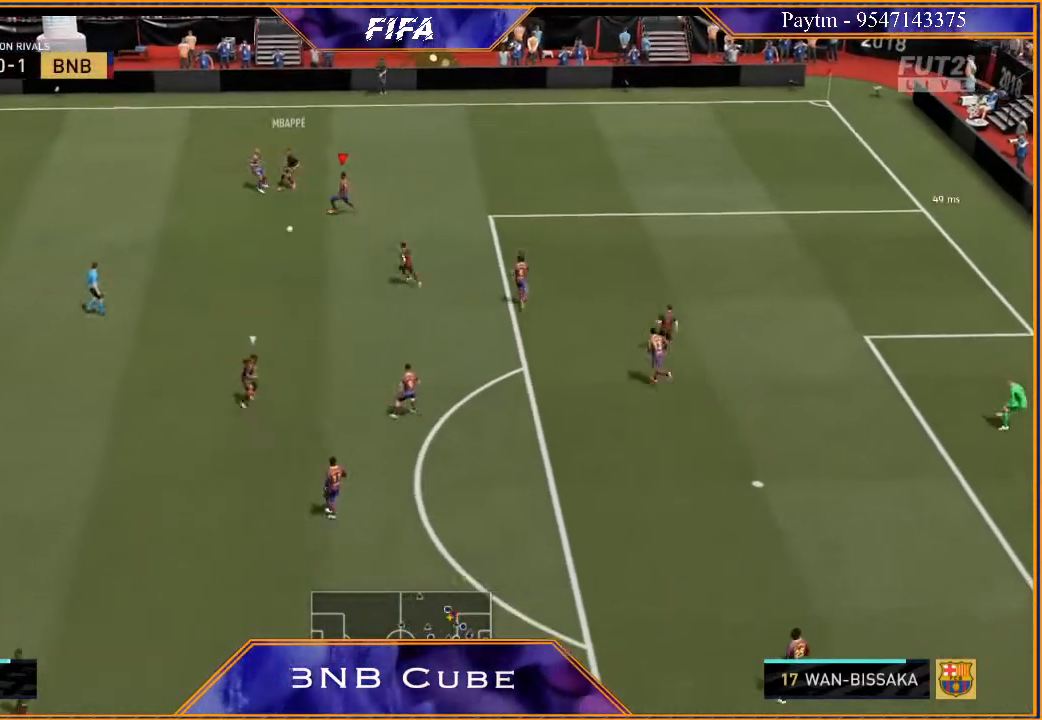
{"buttons": ["R2"], "left_stick": "down-right", "right_stick": "center", "events": [[33, "L2", "up"], [33, "left_stick", "down-left"], [233, "L1", "down"], [233, "left_stick", "down-right"], [400, "L1", "up"]]}
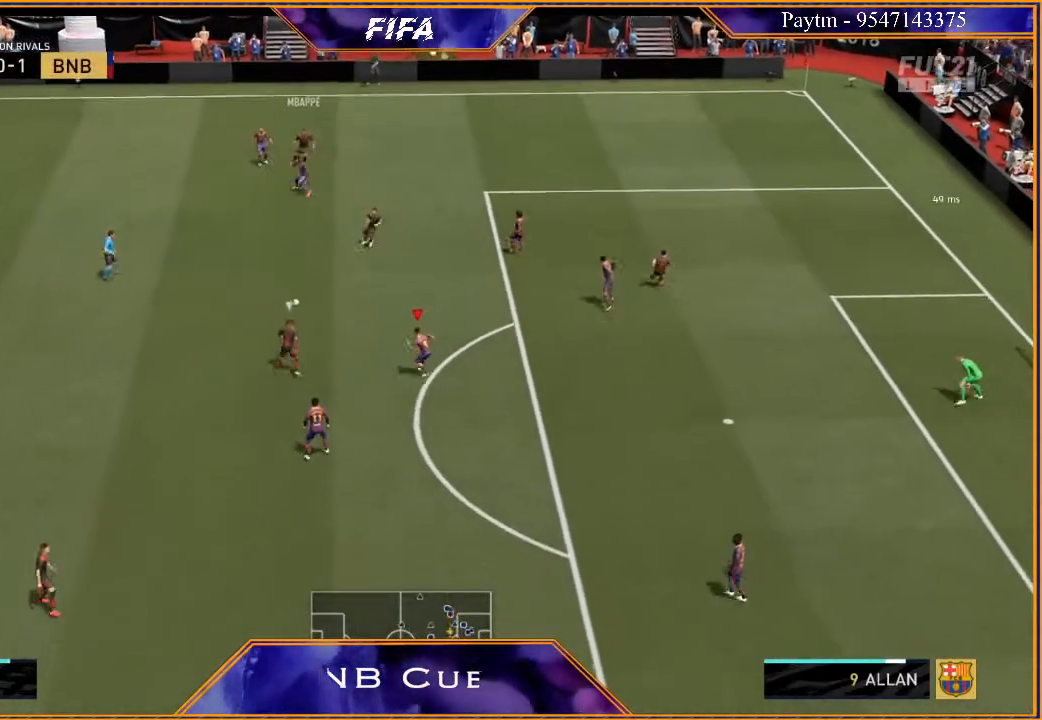
{"buttons": ["L2", "R2"], "left_stick": "up", "right_stick": "center", "events": [[33, "left_stick", "down"], [233, "L2", "down"], [233, "left_stick", "left"], [300, "left_stick", "up-left"], [433, "left_stick", "up"]]}
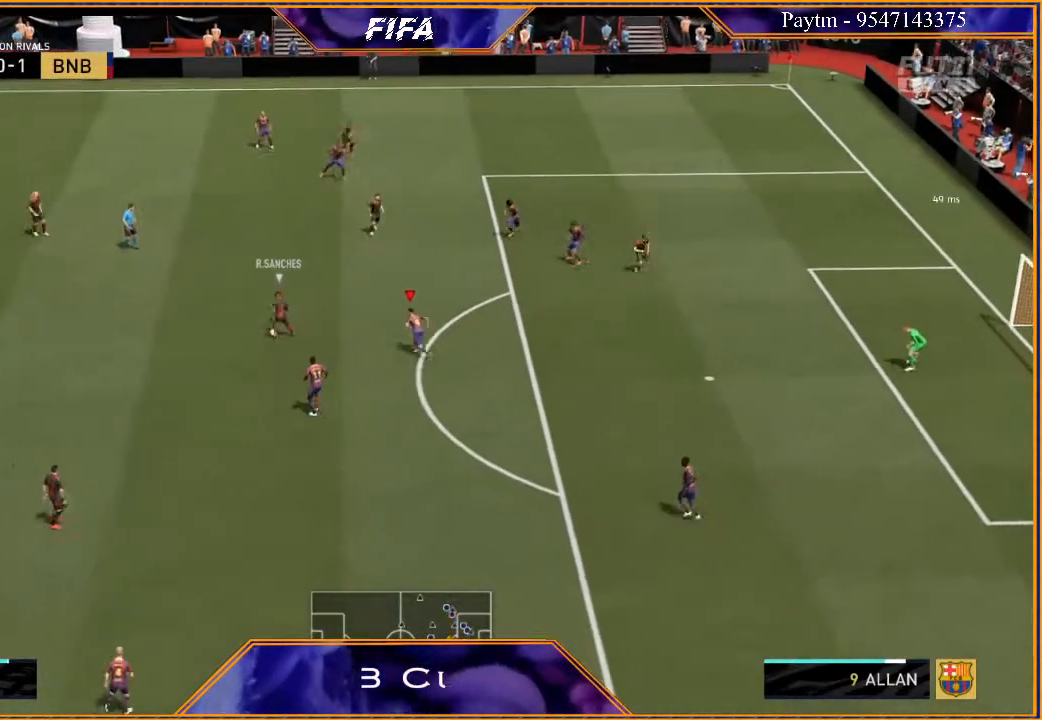
{"buttons": ["L2", "R2"], "left_stick": "up-right", "right_stick": "center", "events": [[333, "left_stick", "up-right"]]}
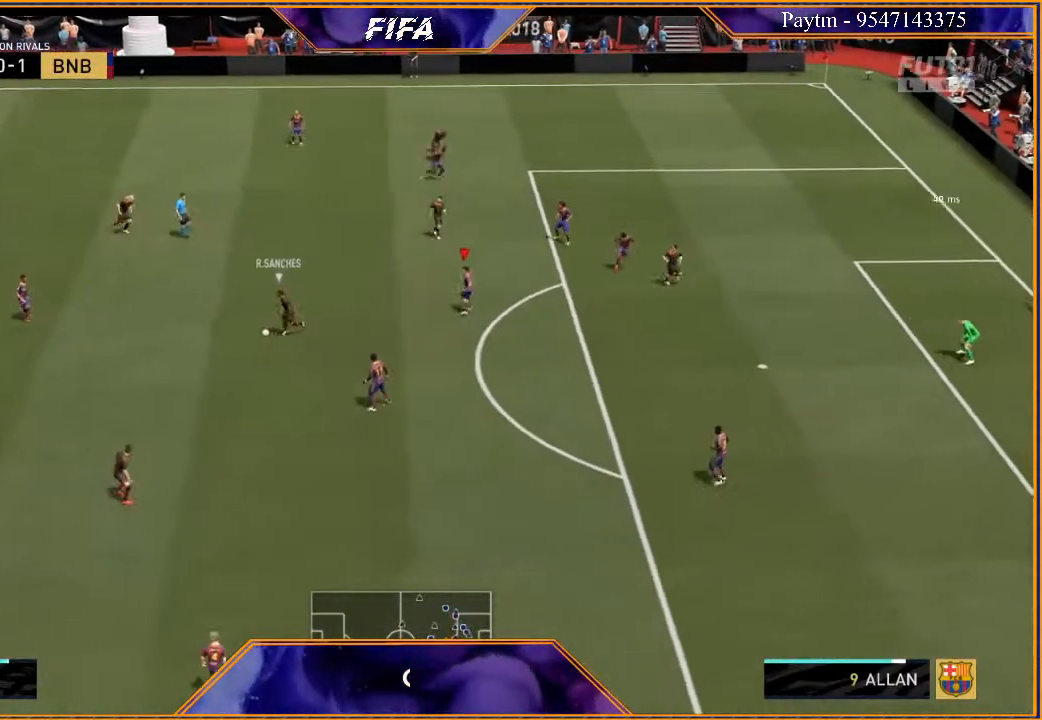
{"buttons": ["R2"], "left_stick": "down-right", "right_stick": "center", "events": [[100, "left_stick", "down-right"], [167, "L2", "up"], [267, "L1", "down"], [433, "L1", "up"]]}